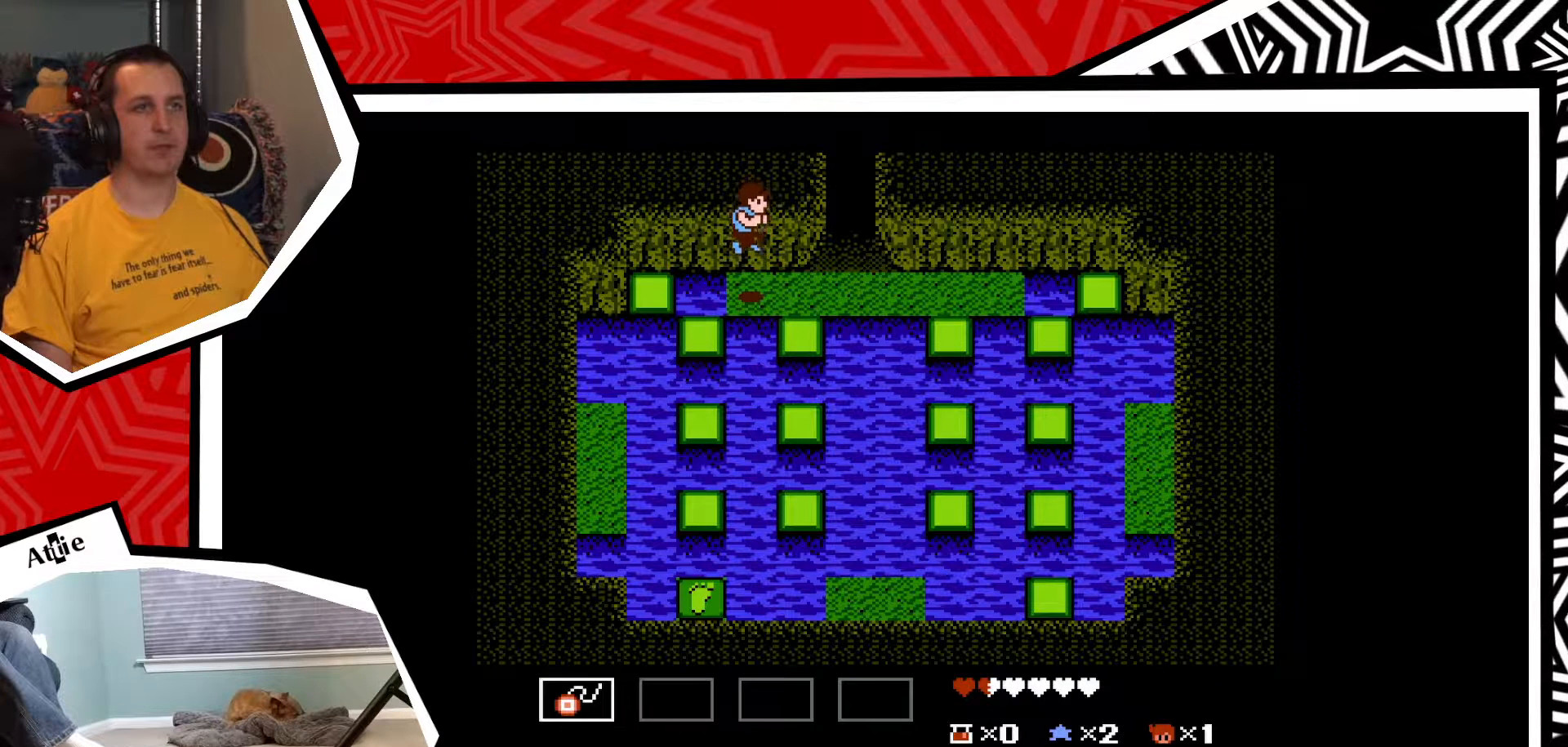
Gameplay with a controller (Nintendo layout); each line is a JSON object with the inputs held at the frame after it. "events" lists button and stick changes between this image and that frame as [ms after this image, input, new state], when the widget could be followed in between. Not read: L3 R3.
{"buttons": ["DPAD_RIGHT"], "events": []}
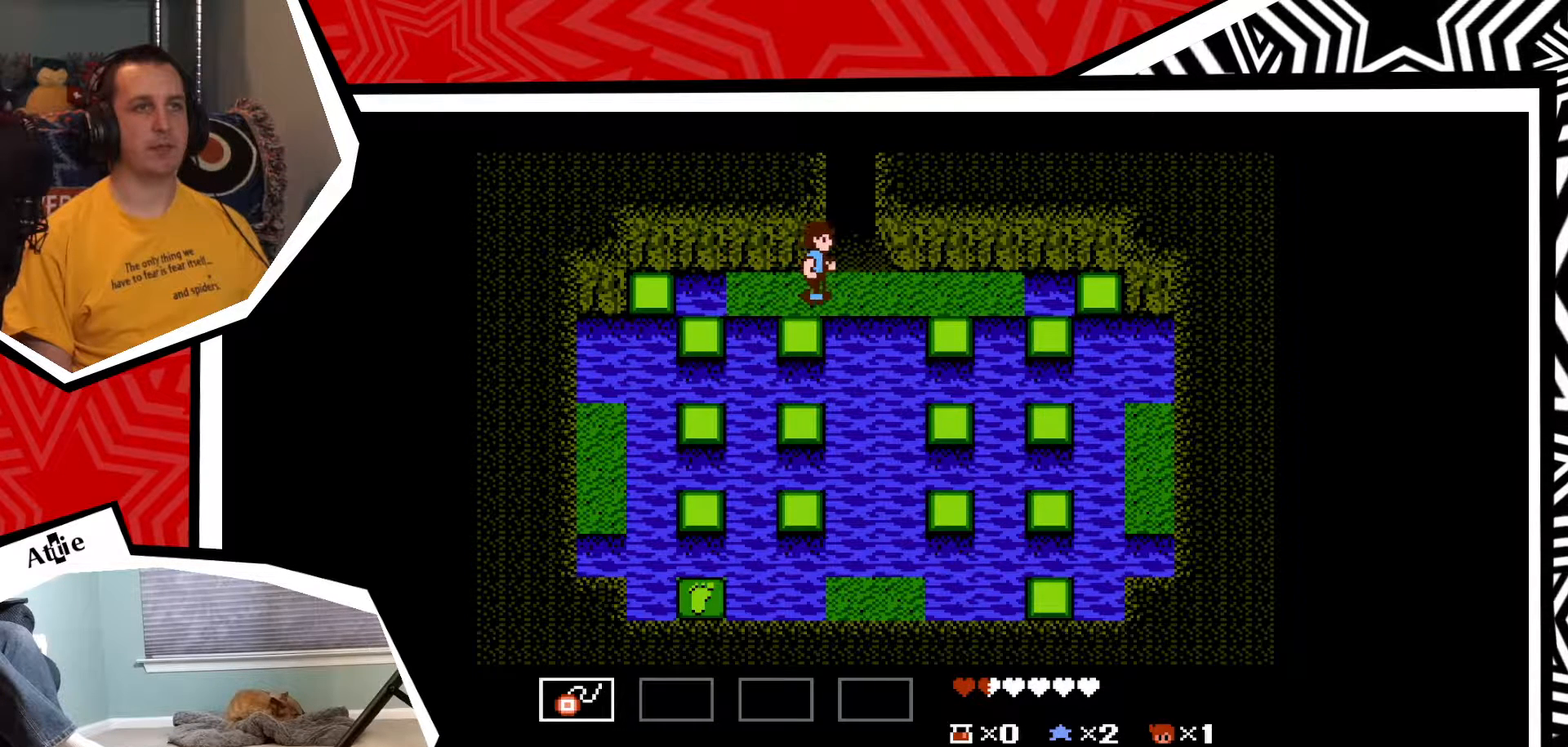
{"buttons": [], "events": [[217, "DPAD_RIGHT", "up"]]}
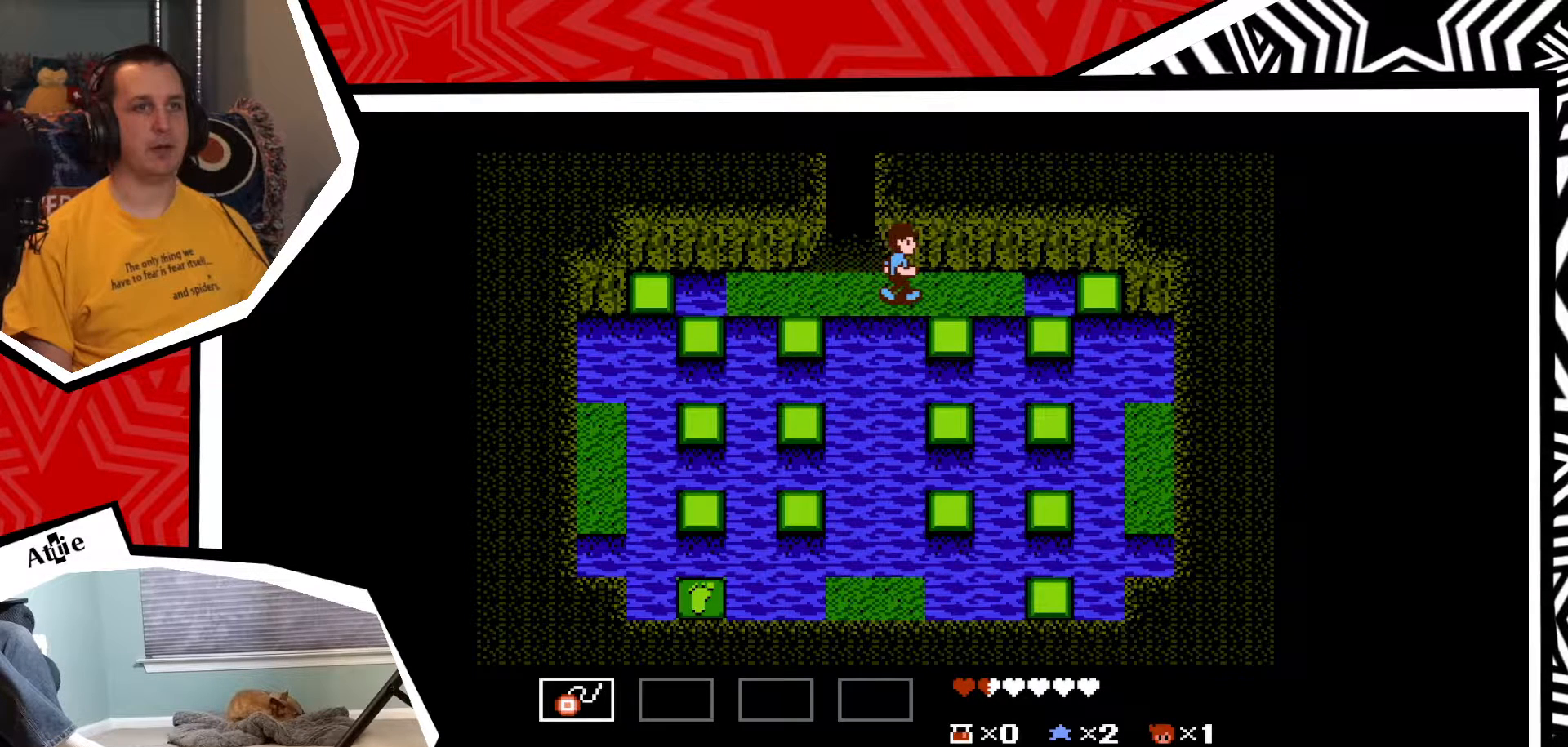
{"buttons": [], "events": [[100, "DPAD_LEFT", "down"], [317, "DPAD_LEFT", "up"]]}
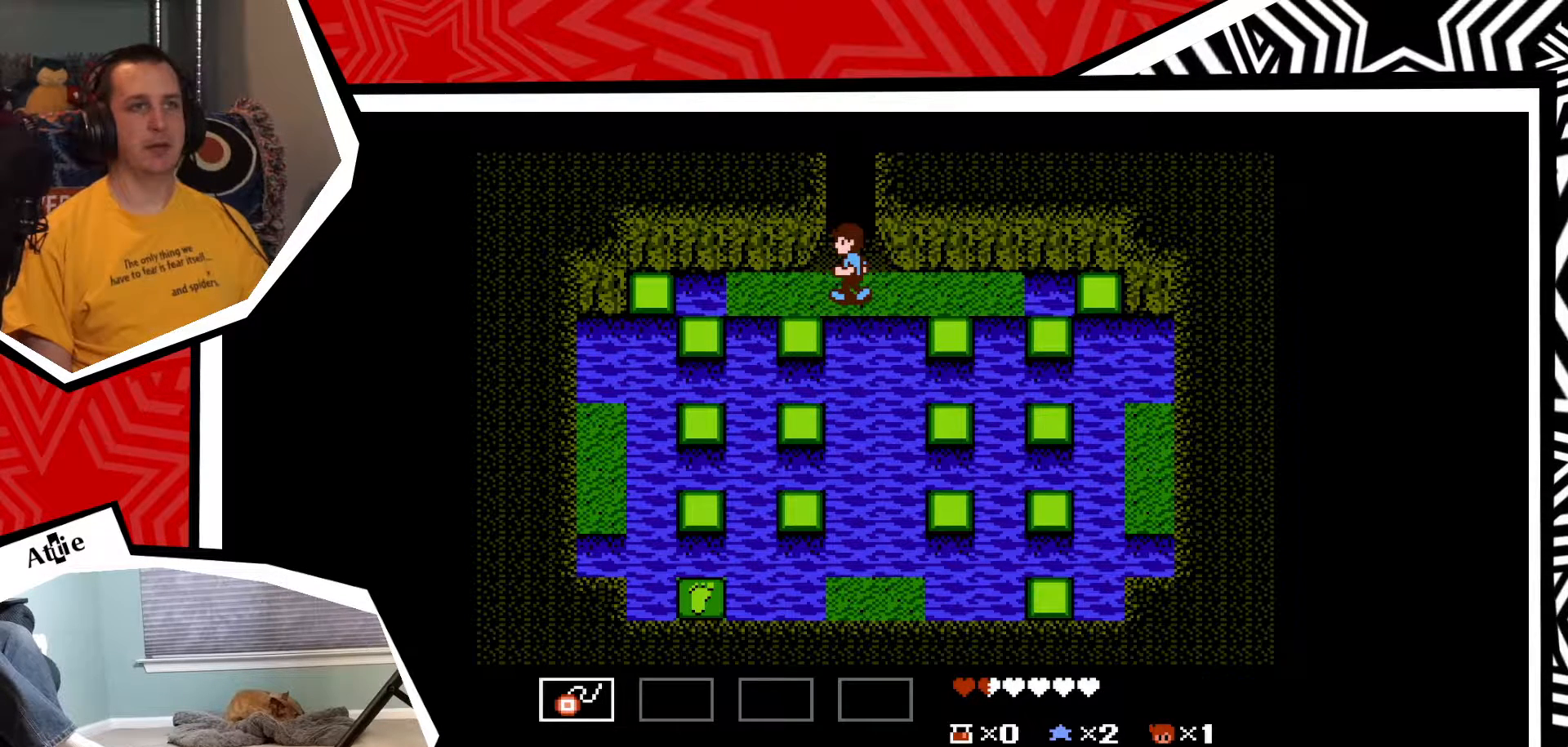
{"buttons": ["DPAD_UP"], "events": [[133, "DPAD_UP", "down"]]}
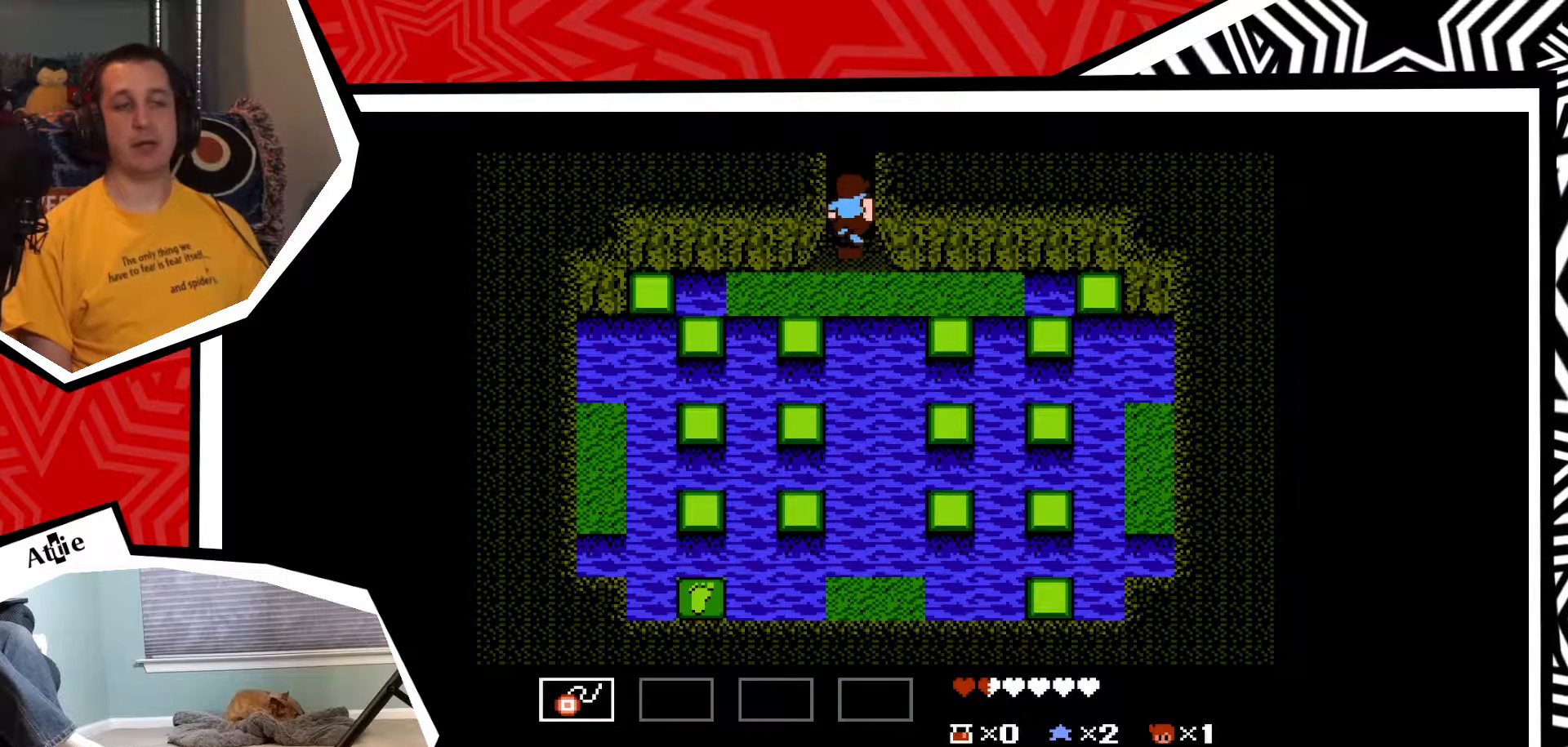
{"buttons": ["DPAD_UP"], "events": []}
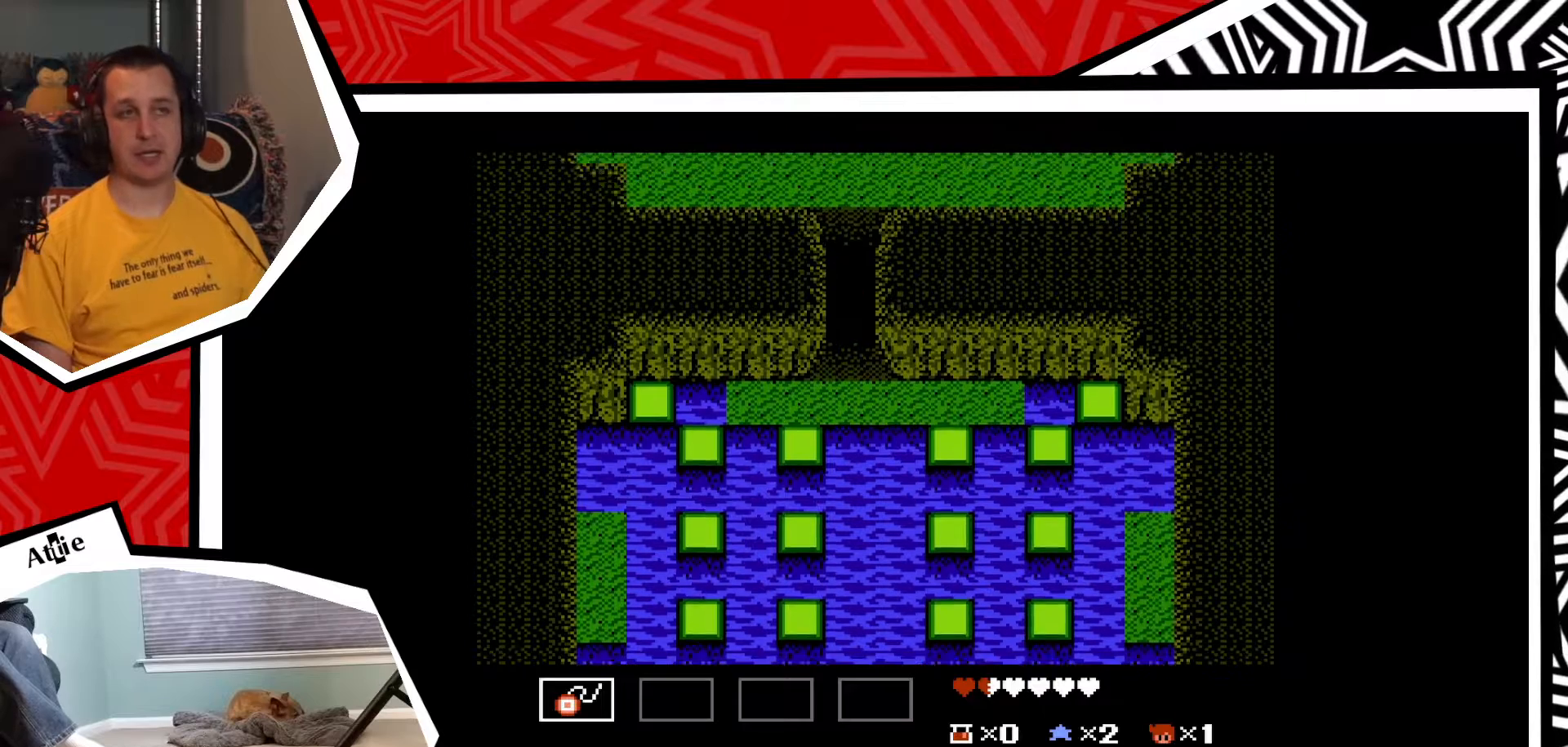
{"buttons": [], "events": [[383, "DPAD_UP", "up"]]}
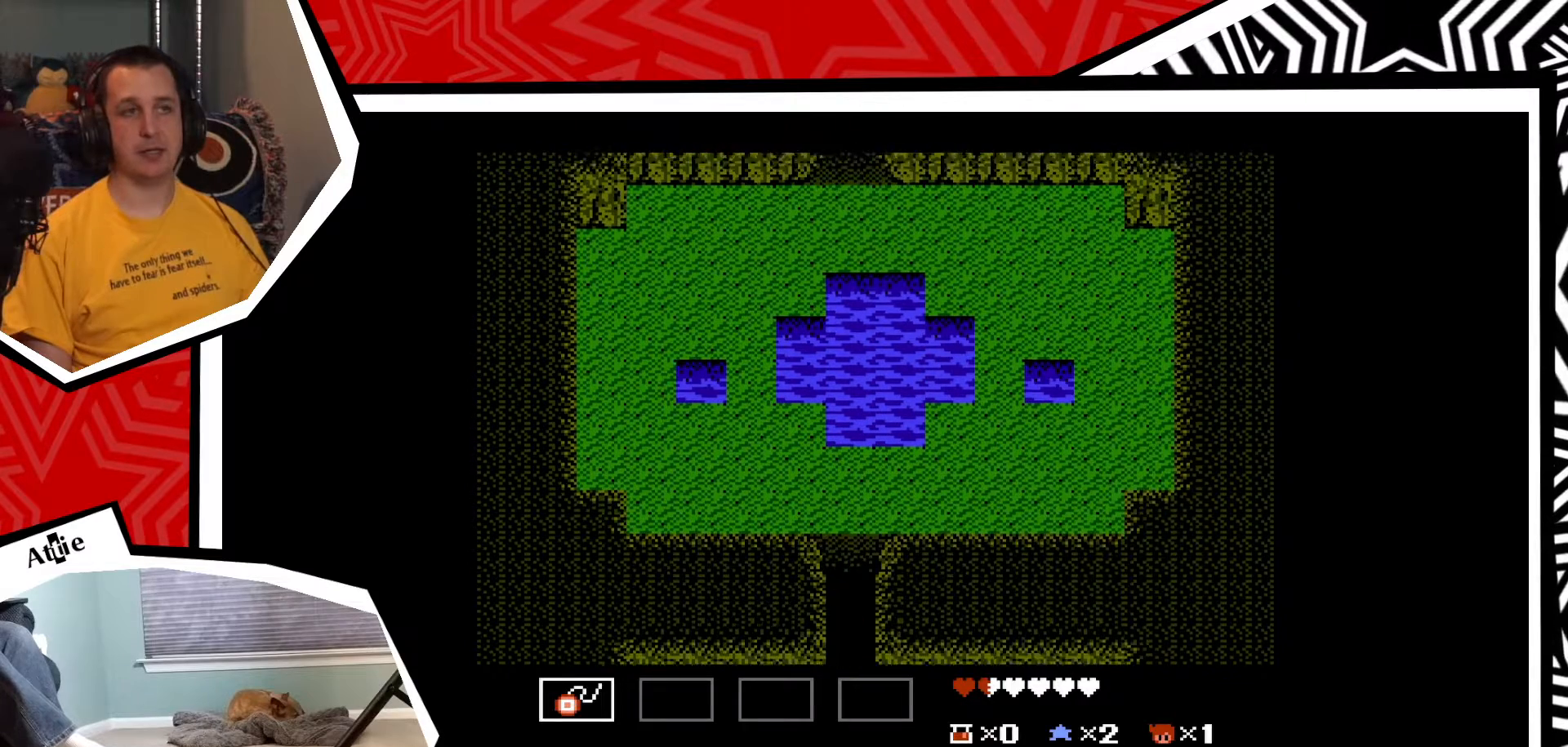
{"buttons": [], "events": []}
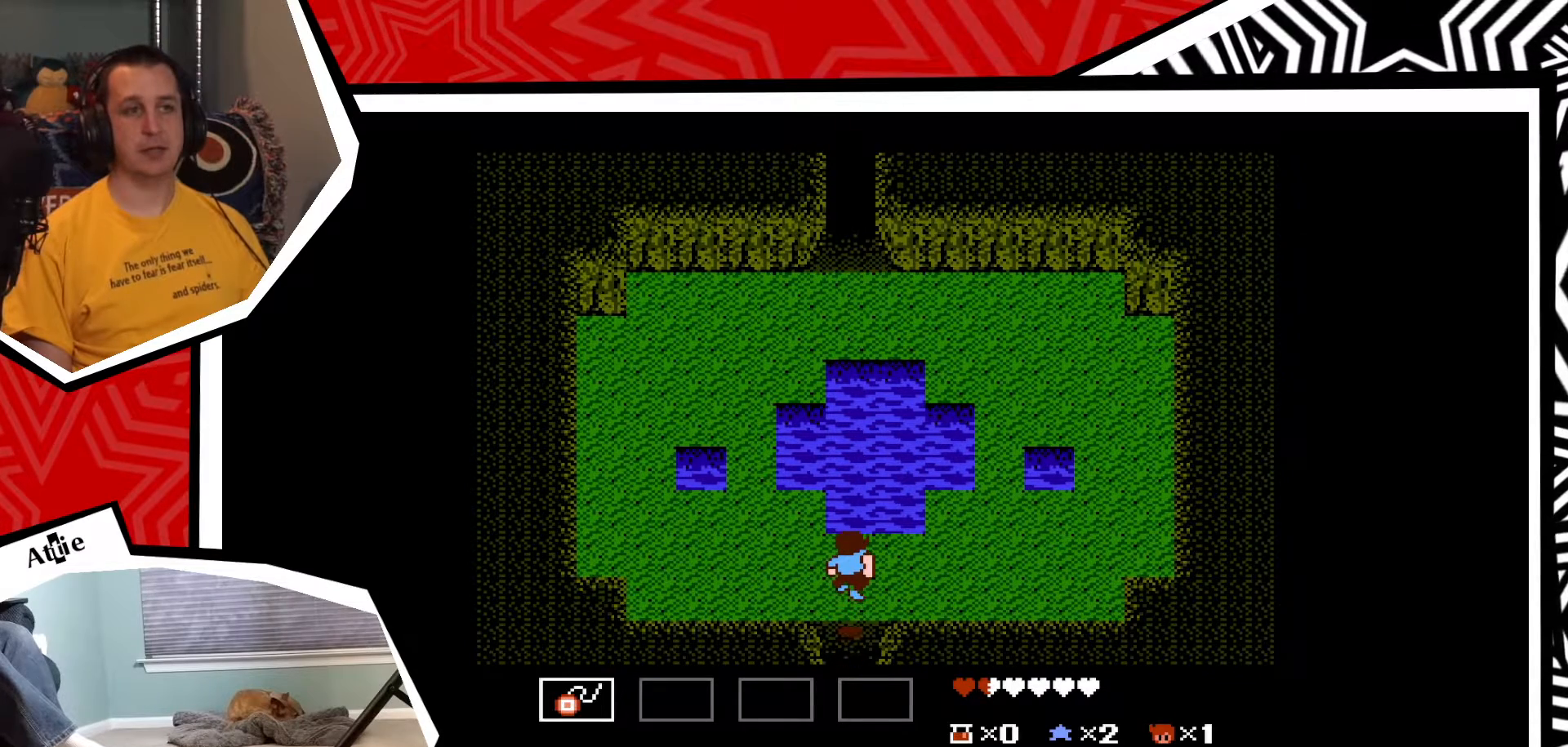
{"buttons": [], "events": []}
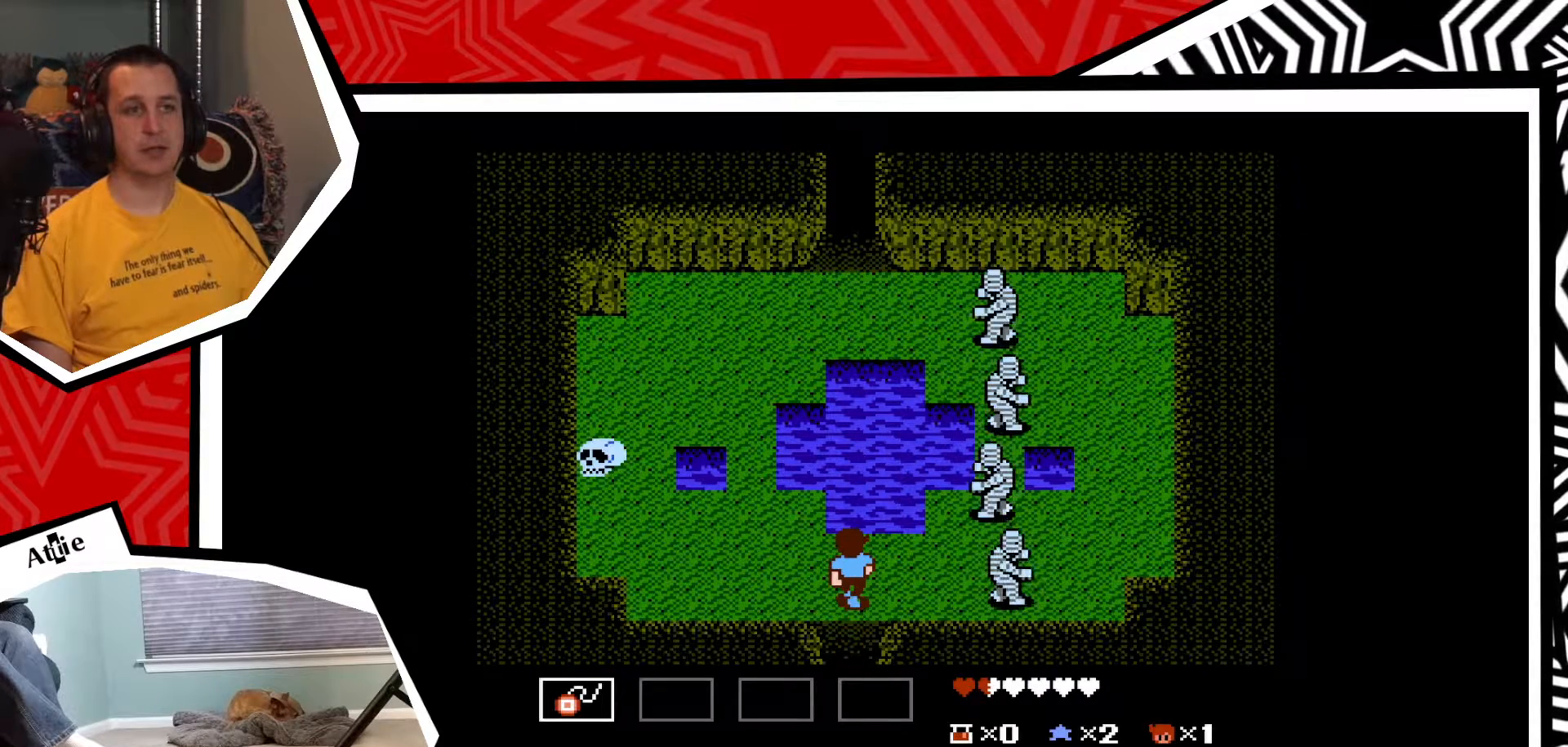
{"buttons": [], "events": []}
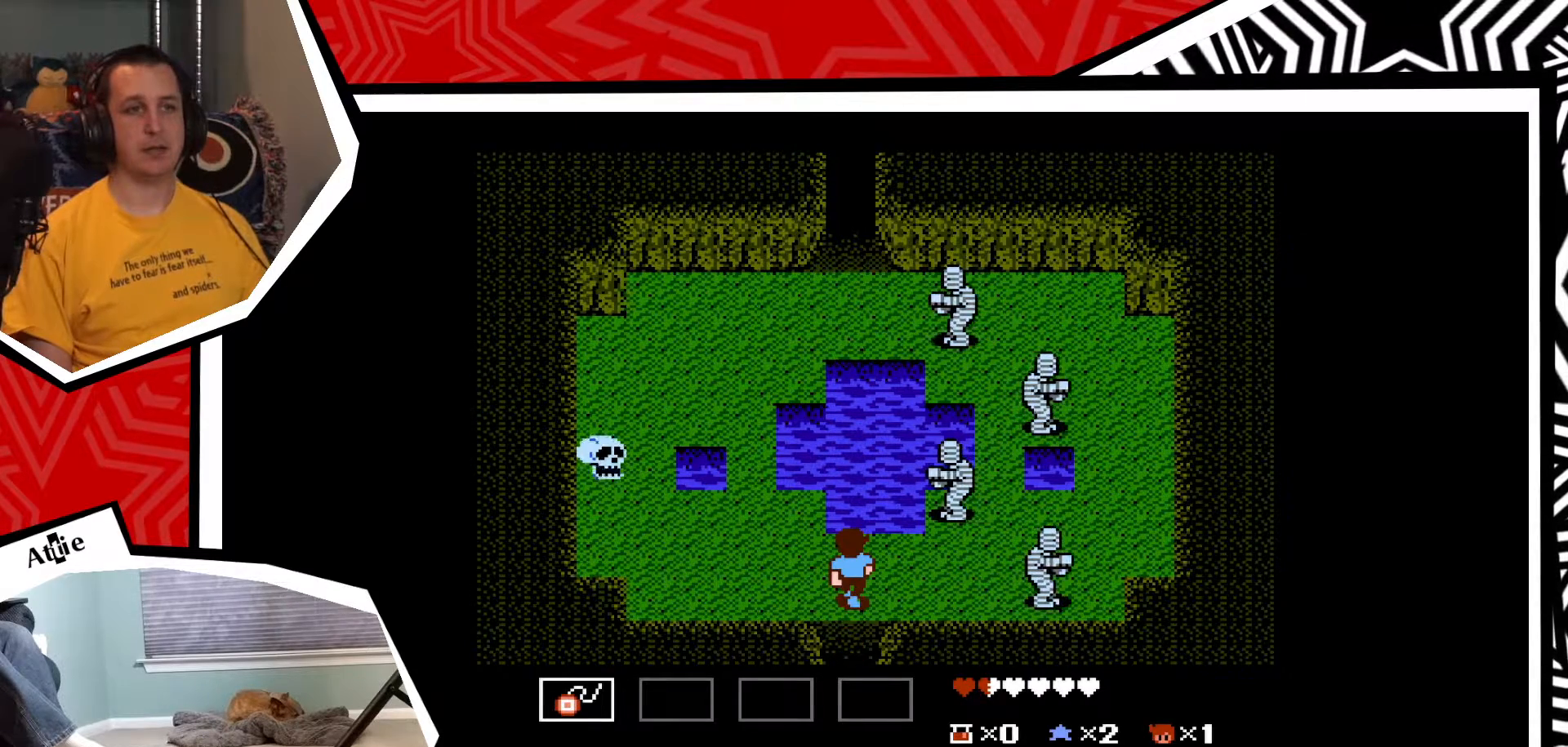
{"buttons": [], "events": [[67, "DPAD_LEFT", "down"], [317, "DPAD_LEFT", "up"]]}
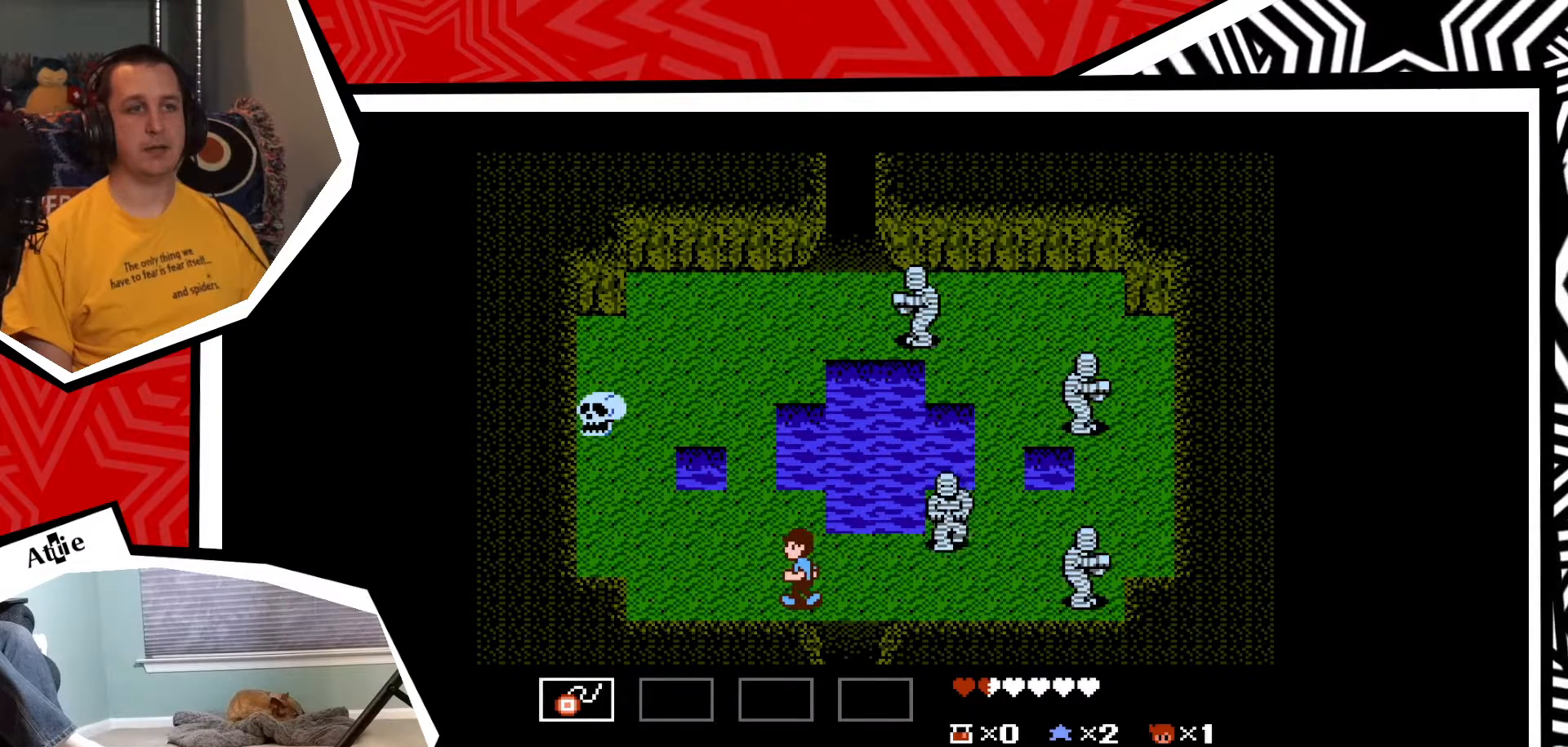
{"buttons": [], "events": [[300, "DPAD_RIGHT", "down"], [383, "DPAD_RIGHT", "up"]]}
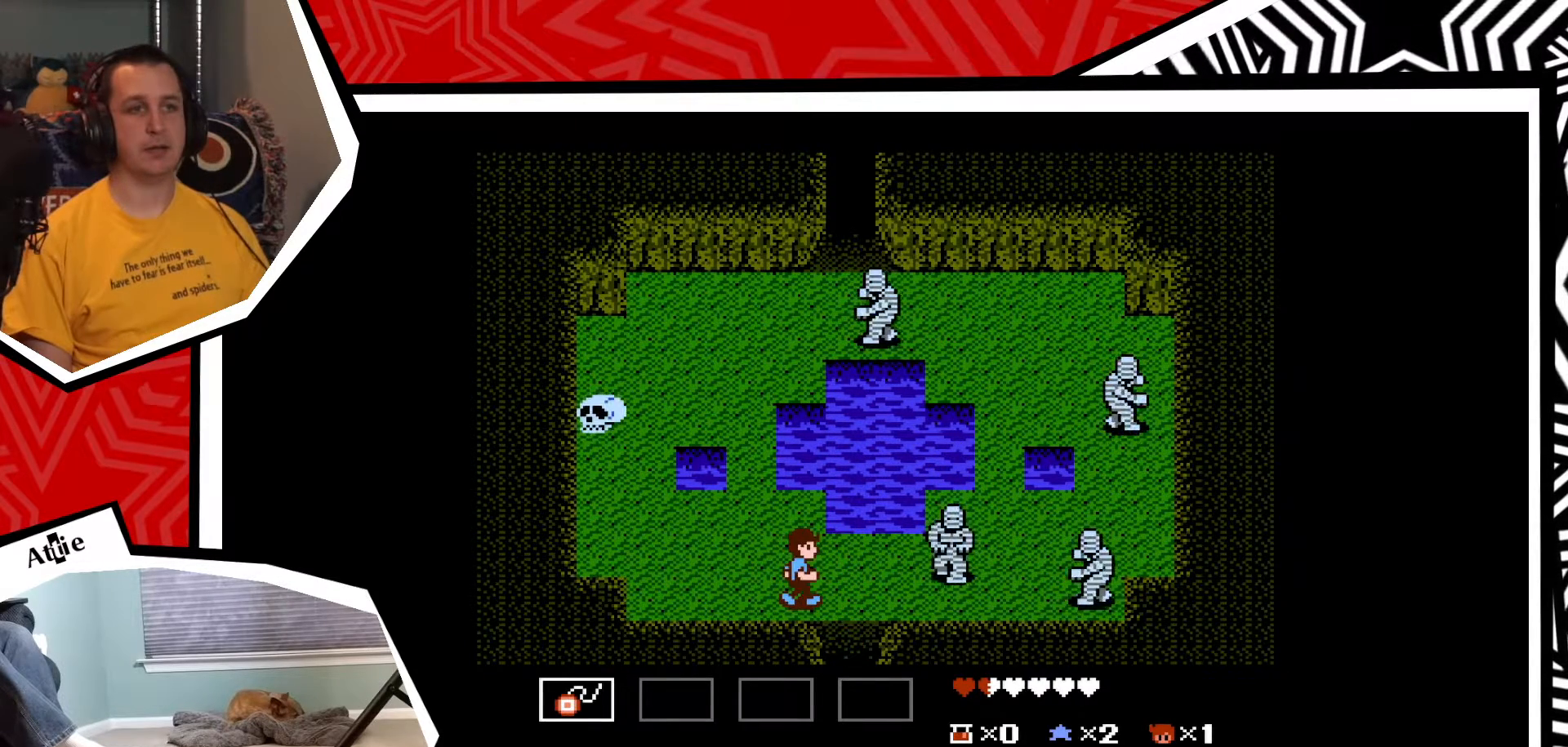
{"buttons": ["Y"], "events": [[150, "Y", "down"], [233, "Y", "up"], [300, "Y", "down"], [383, "Y", "up"], [450, "Y", "down"]]}
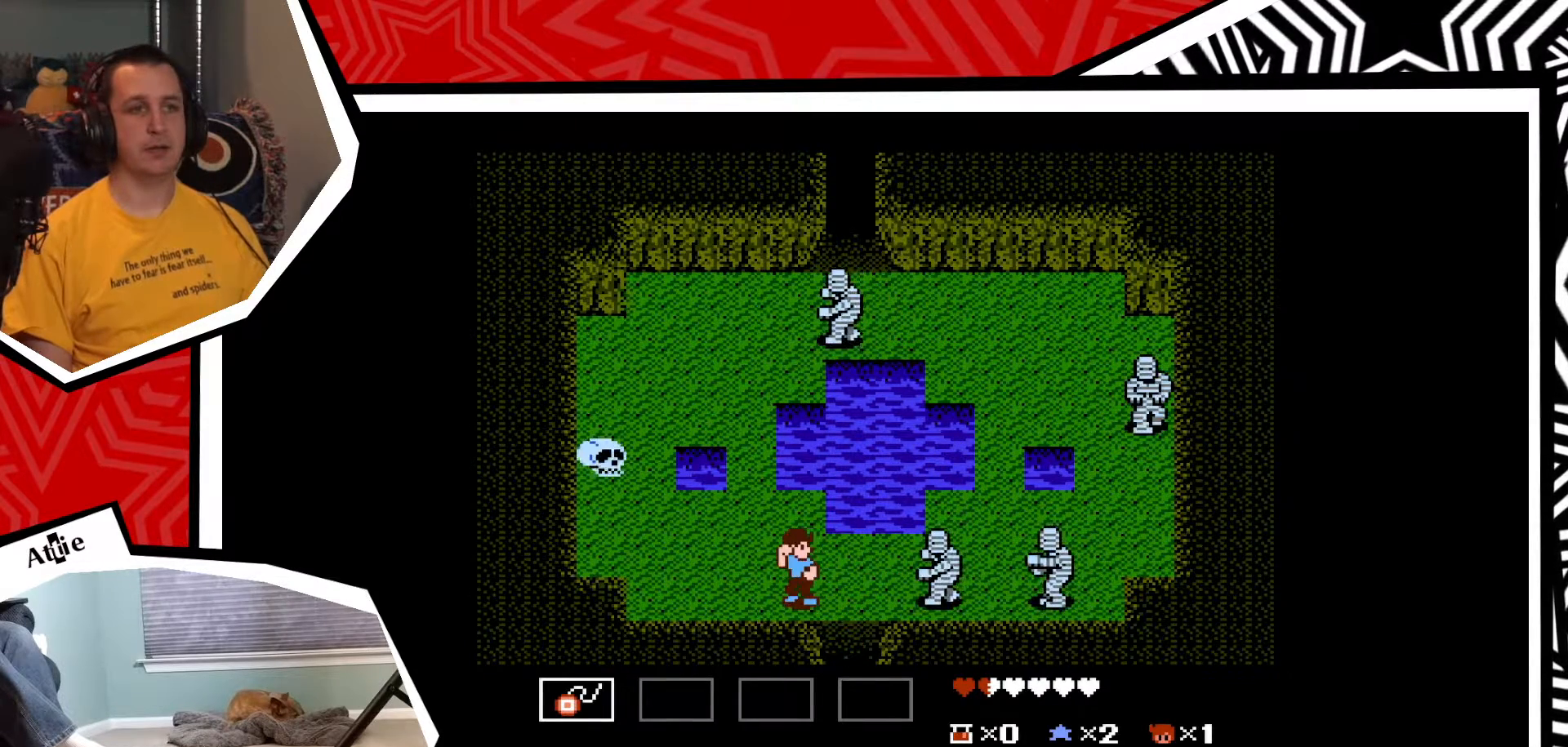
{"buttons": [], "events": [[33, "Y", "up"], [100, "Y", "down"], [167, "Y", "up"], [233, "Y", "down"], [300, "Y", "up"], [400, "Y", "down"], [467, "Y", "up"]]}
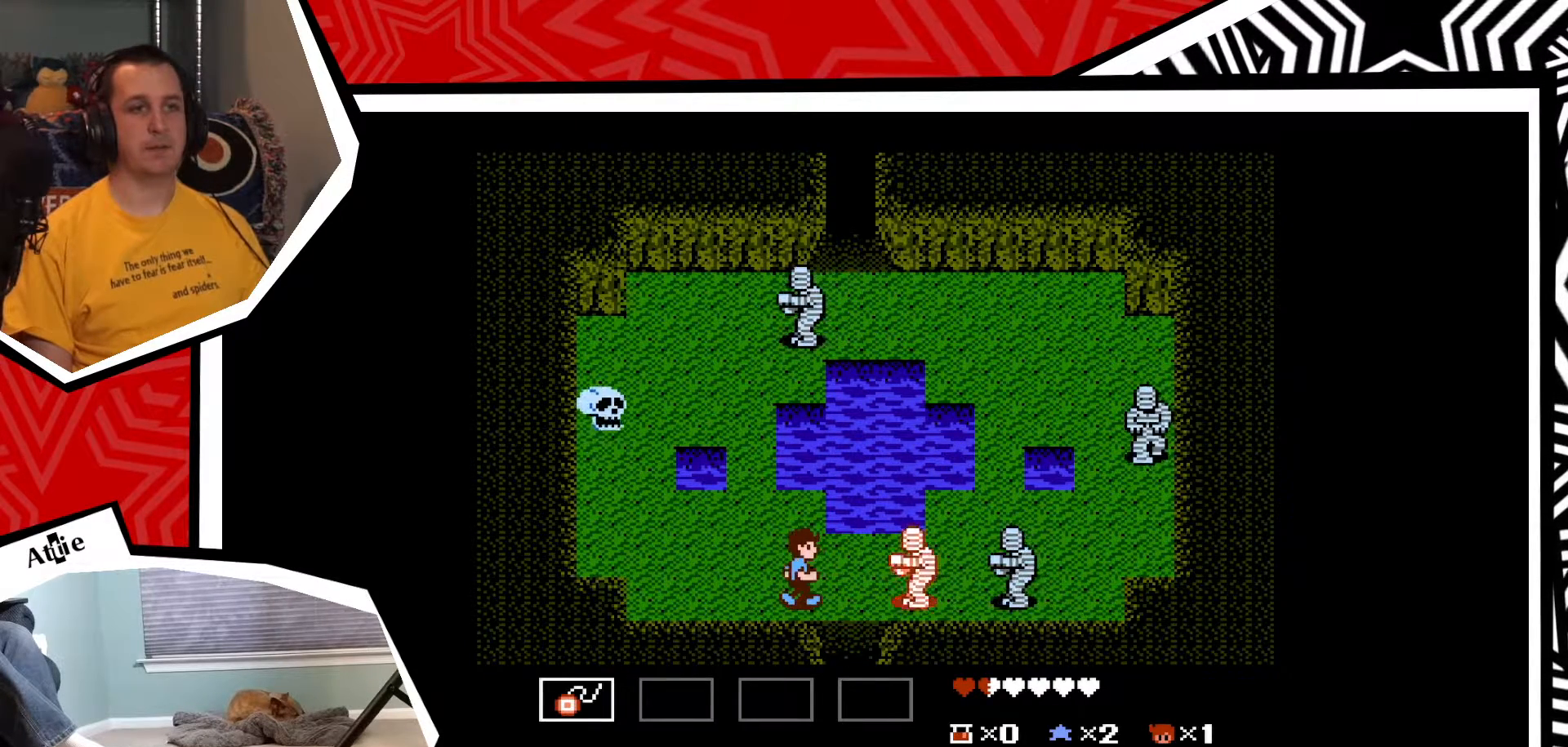
{"buttons": ["Y"], "events": [[33, "Y", "down"], [100, "Y", "up"], [183, "Y", "down"], [267, "Y", "up"], [333, "Y", "down"], [400, "Y", "up"], [500, "Y", "down"]]}
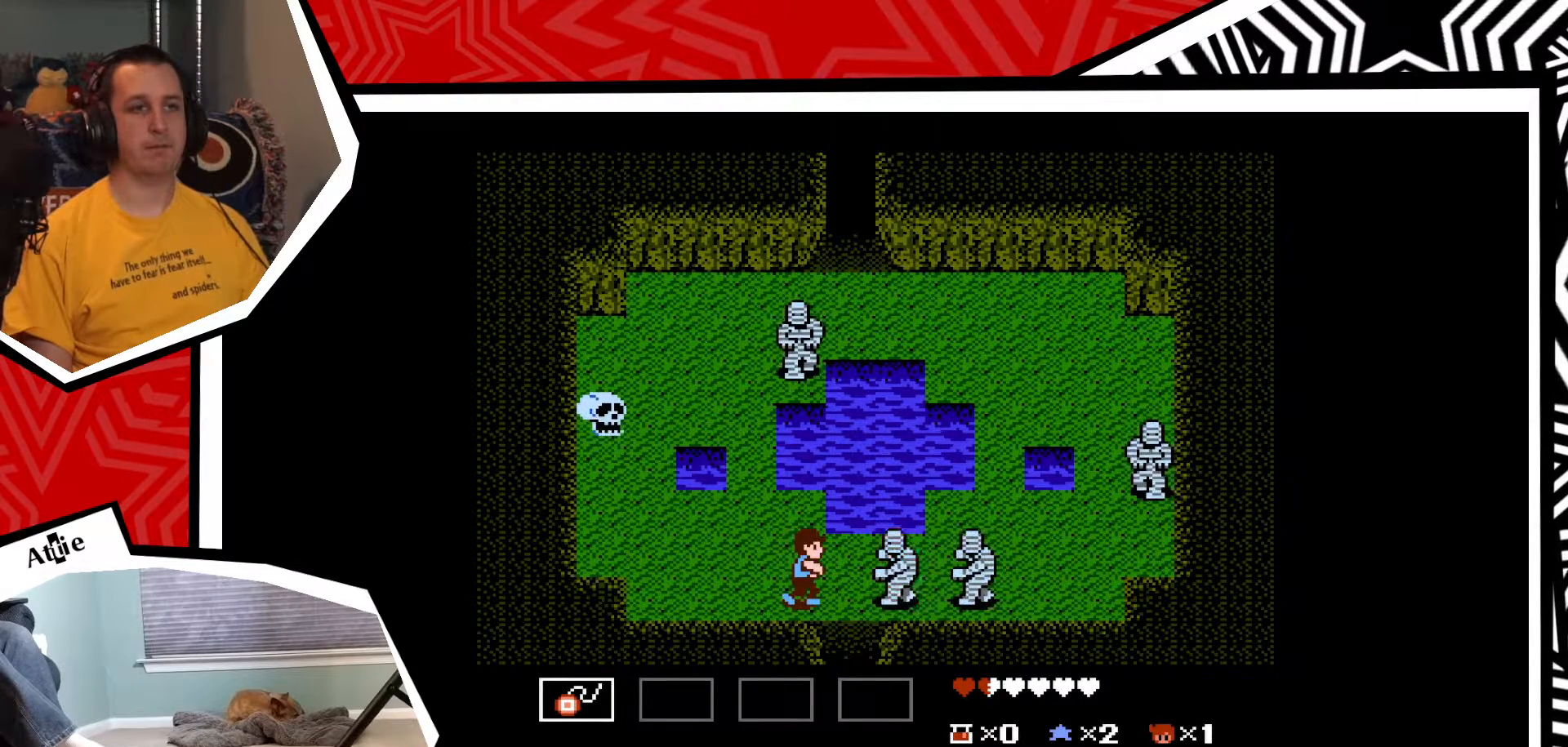
{"buttons": ["Y"], "events": [[50, "Y", "up"], [117, "Y", "down"], [217, "Y", "up"], [300, "Y", "down"], [350, "Y", "up"], [433, "Y", "down"]]}
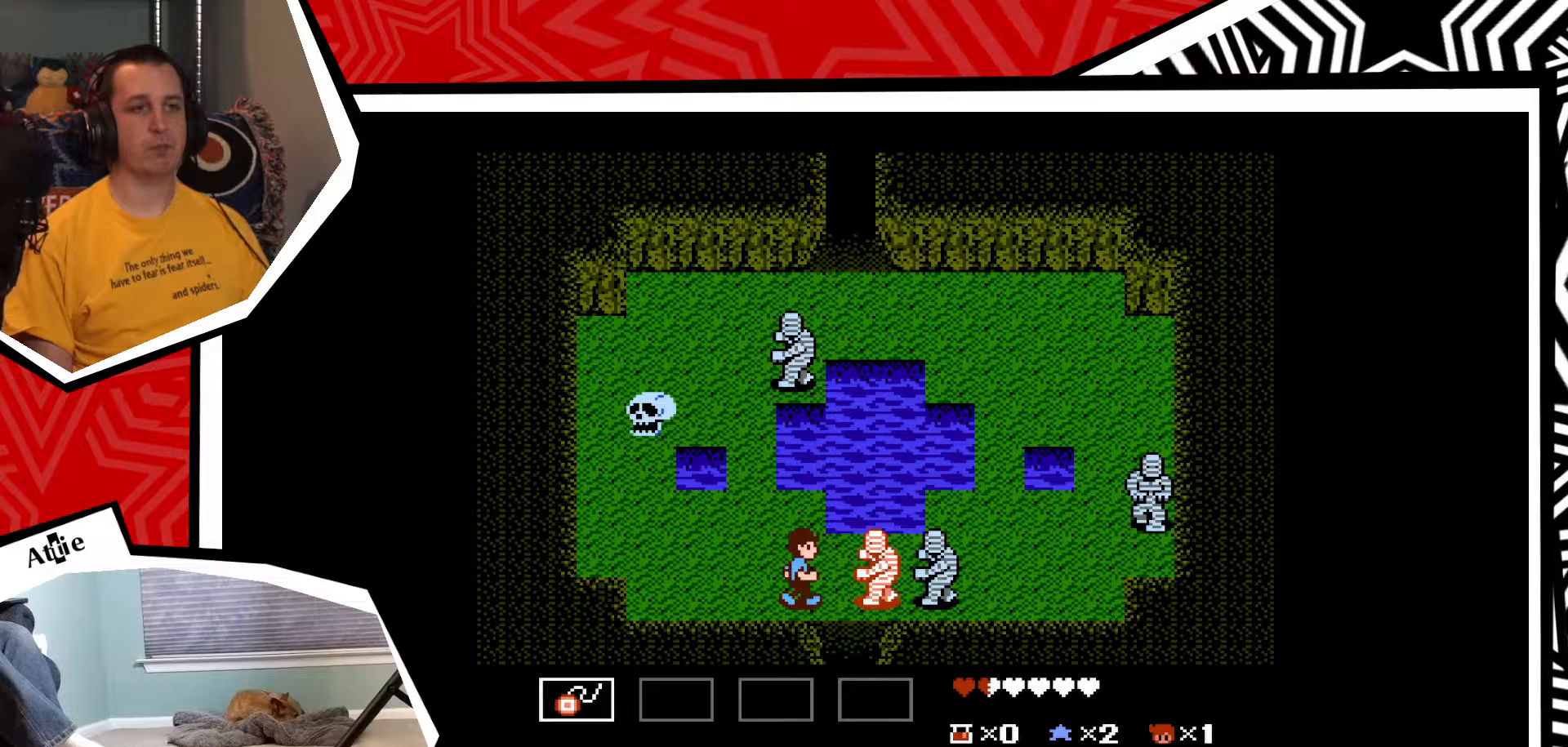
{"buttons": [], "events": [[17, "Y", "up"], [67, "Y", "down"], [167, "Y", "up"], [233, "Y", "down"], [317, "Y", "up"], [400, "Y", "down"], [483, "Y", "up"]]}
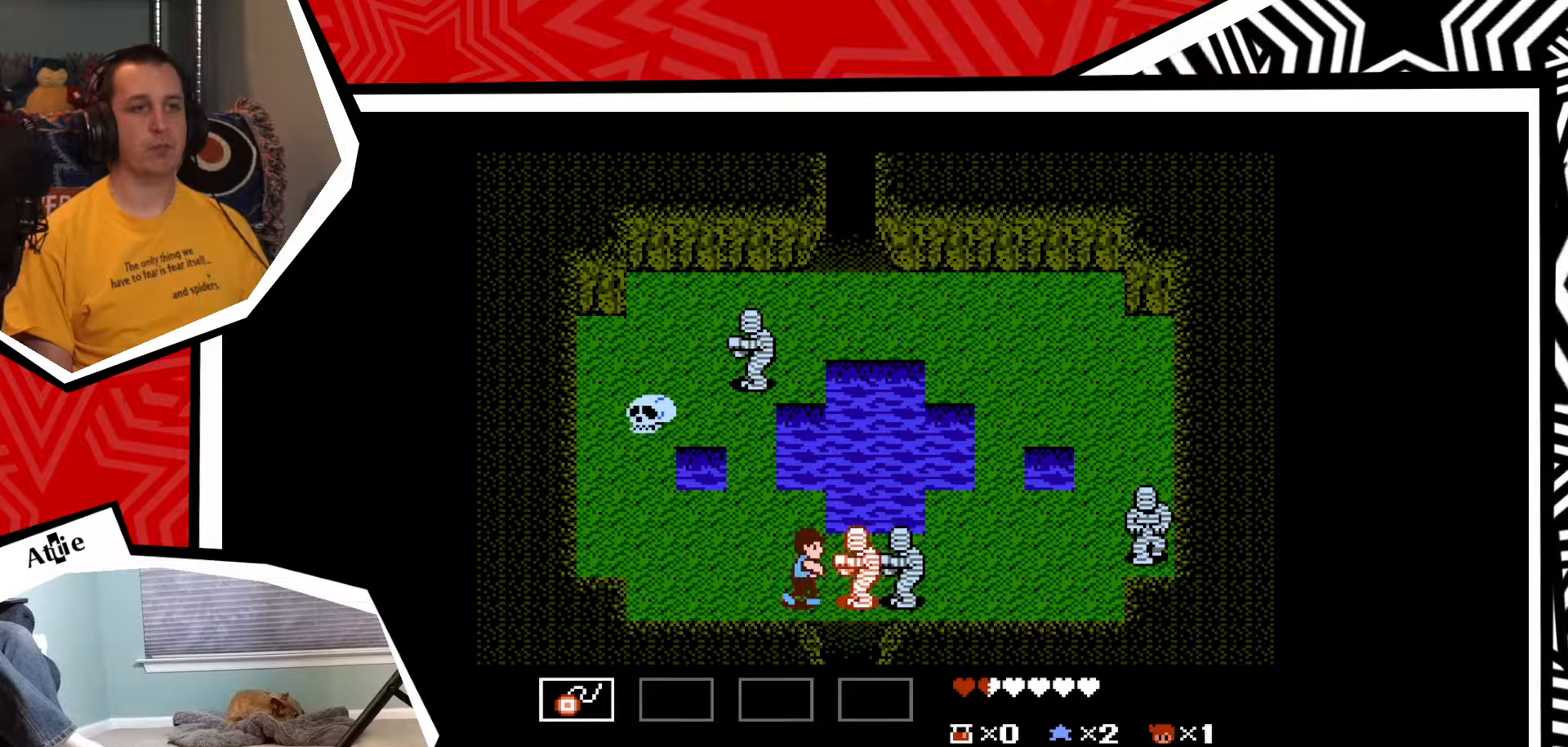
{"buttons": ["DPAD_LEFT"], "events": [[33, "Y", "down"], [117, "Y", "up"], [200, "Y", "down"], [267, "Y", "up"], [333, "Y", "down"], [417, "Y", "up"], [433, "DPAD_LEFT", "down"]]}
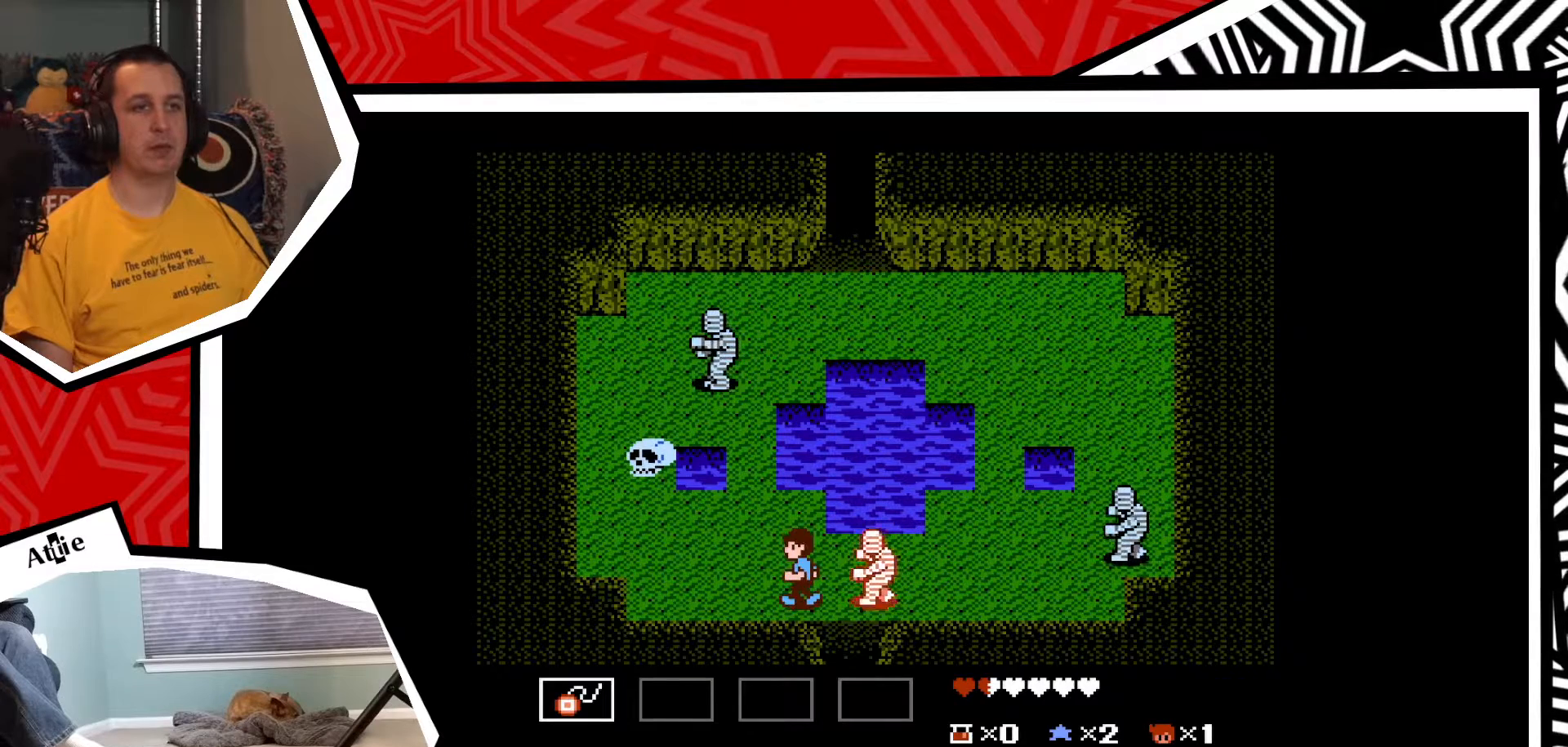
{"buttons": ["DPAD_UP"], "events": [[400, "DPAD_LEFT", "up"], [500, "DPAD_UP", "down"]]}
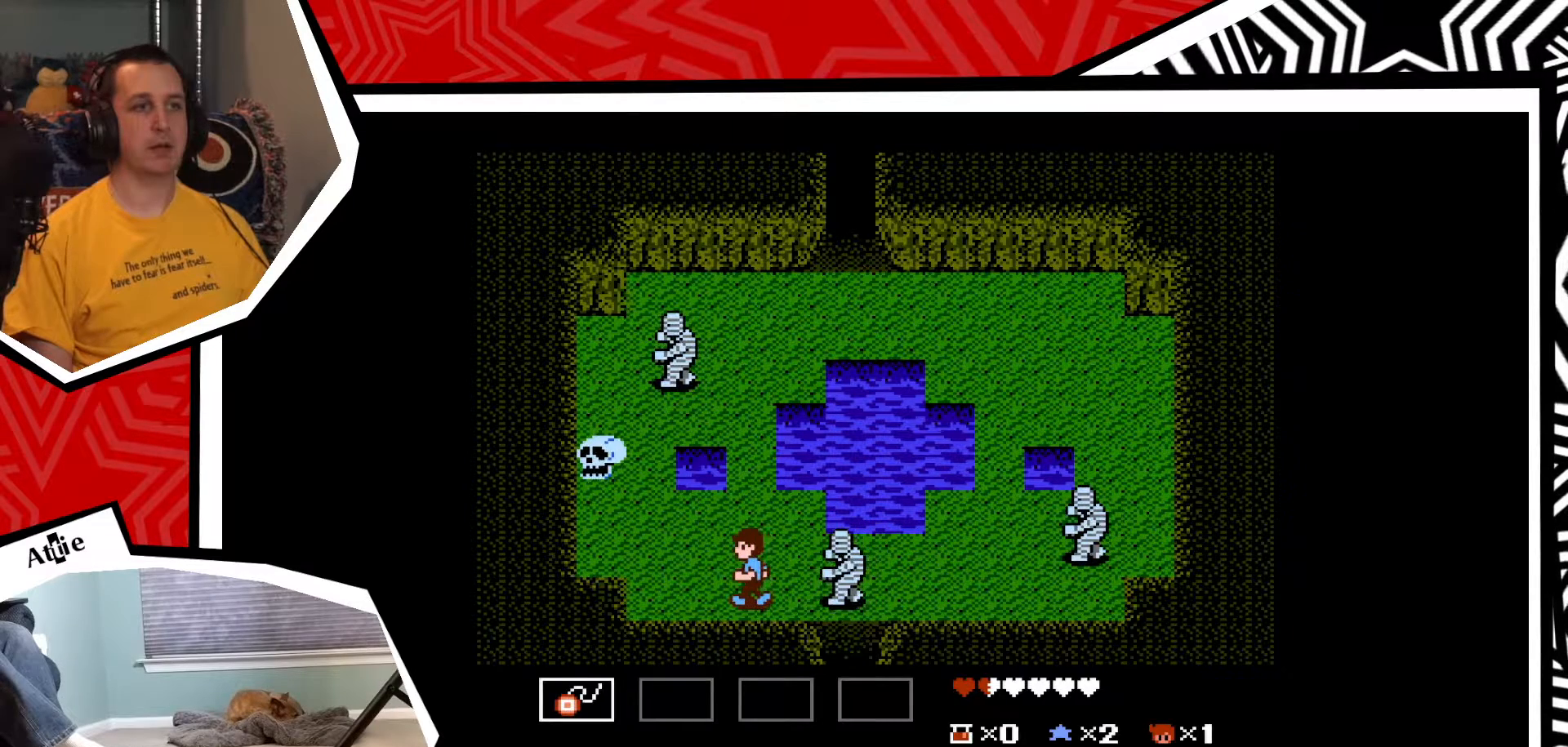
{"buttons": ["DPAD_UP"], "events": []}
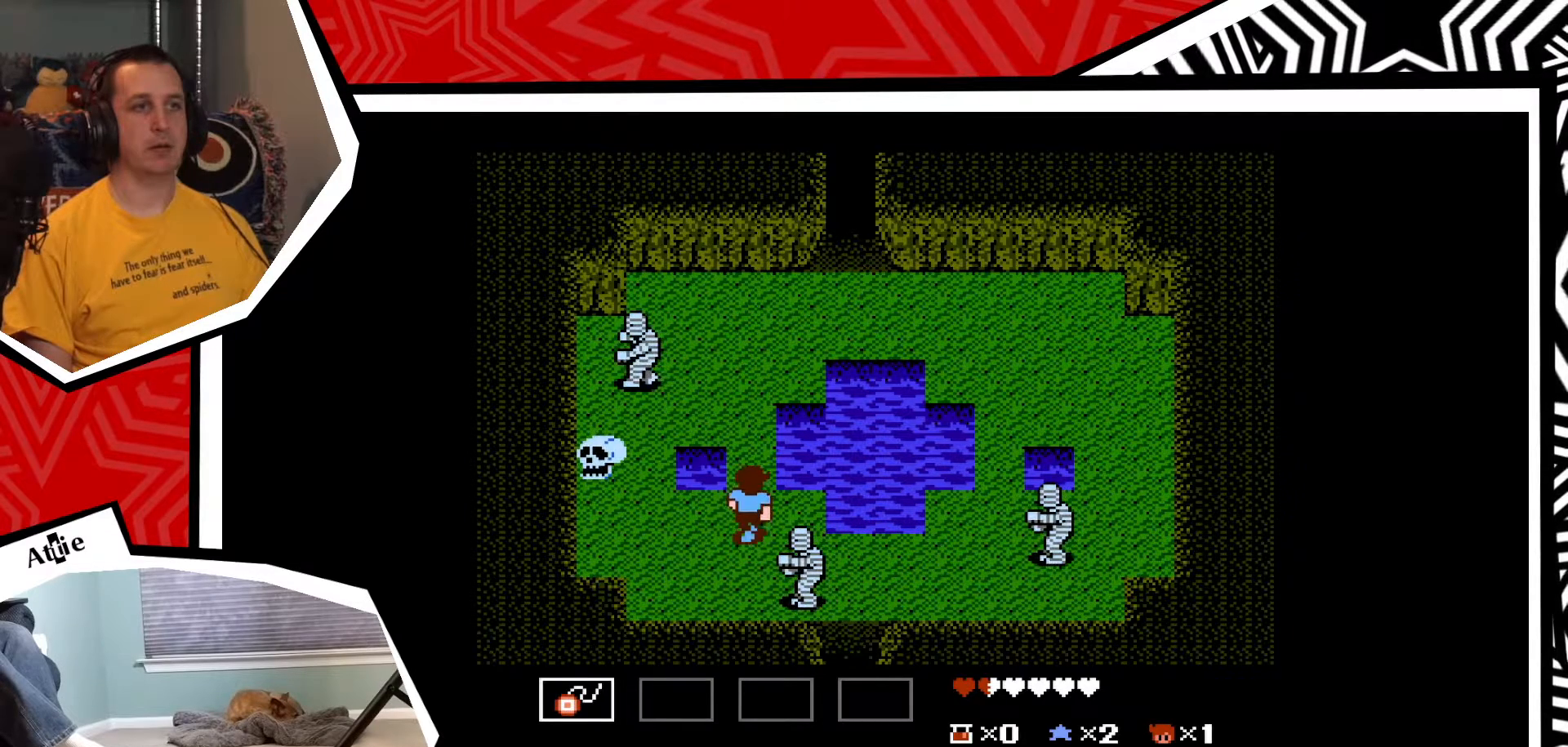
{"buttons": ["DPAD_UP"], "events": []}
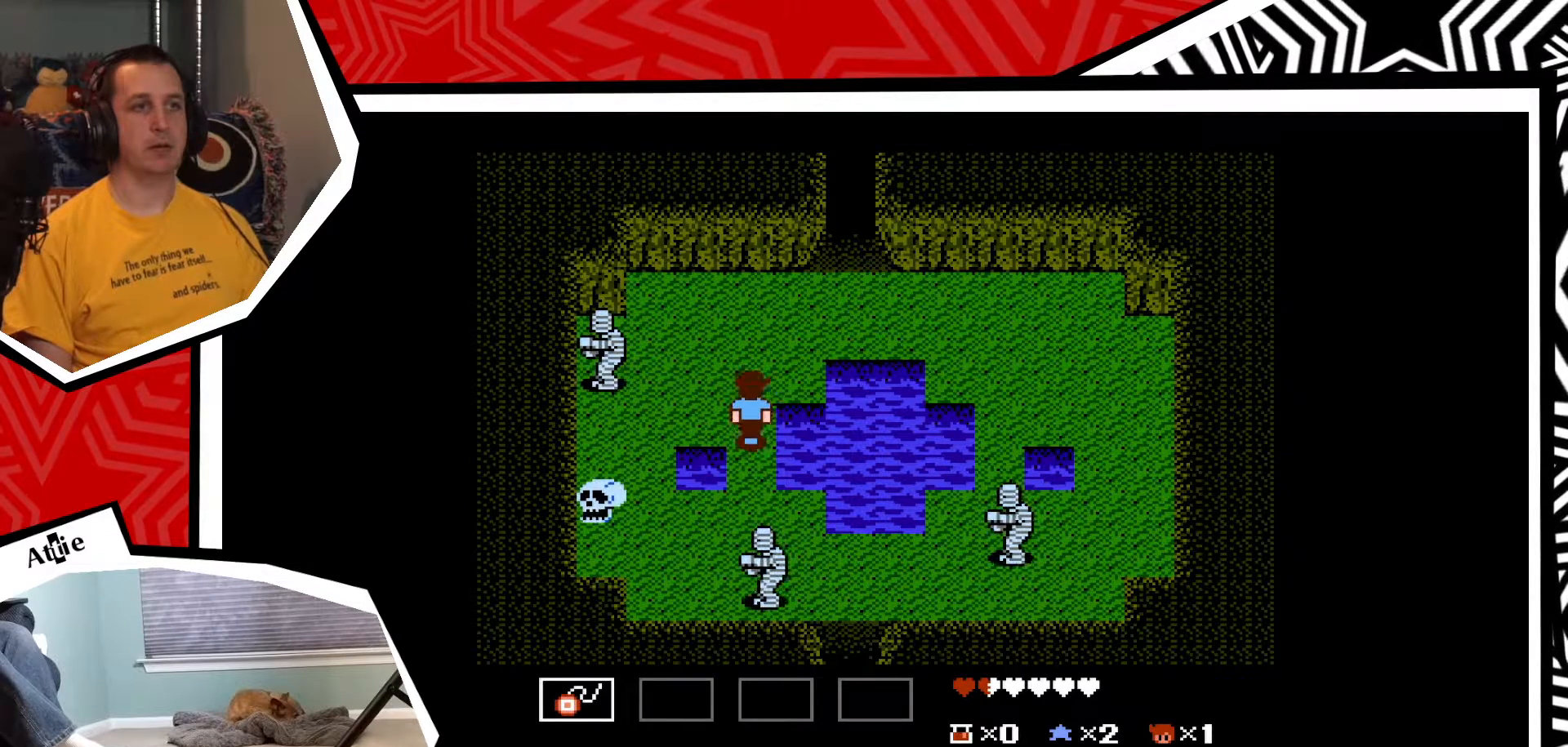
{"buttons": ["DPAD_UP"], "events": []}
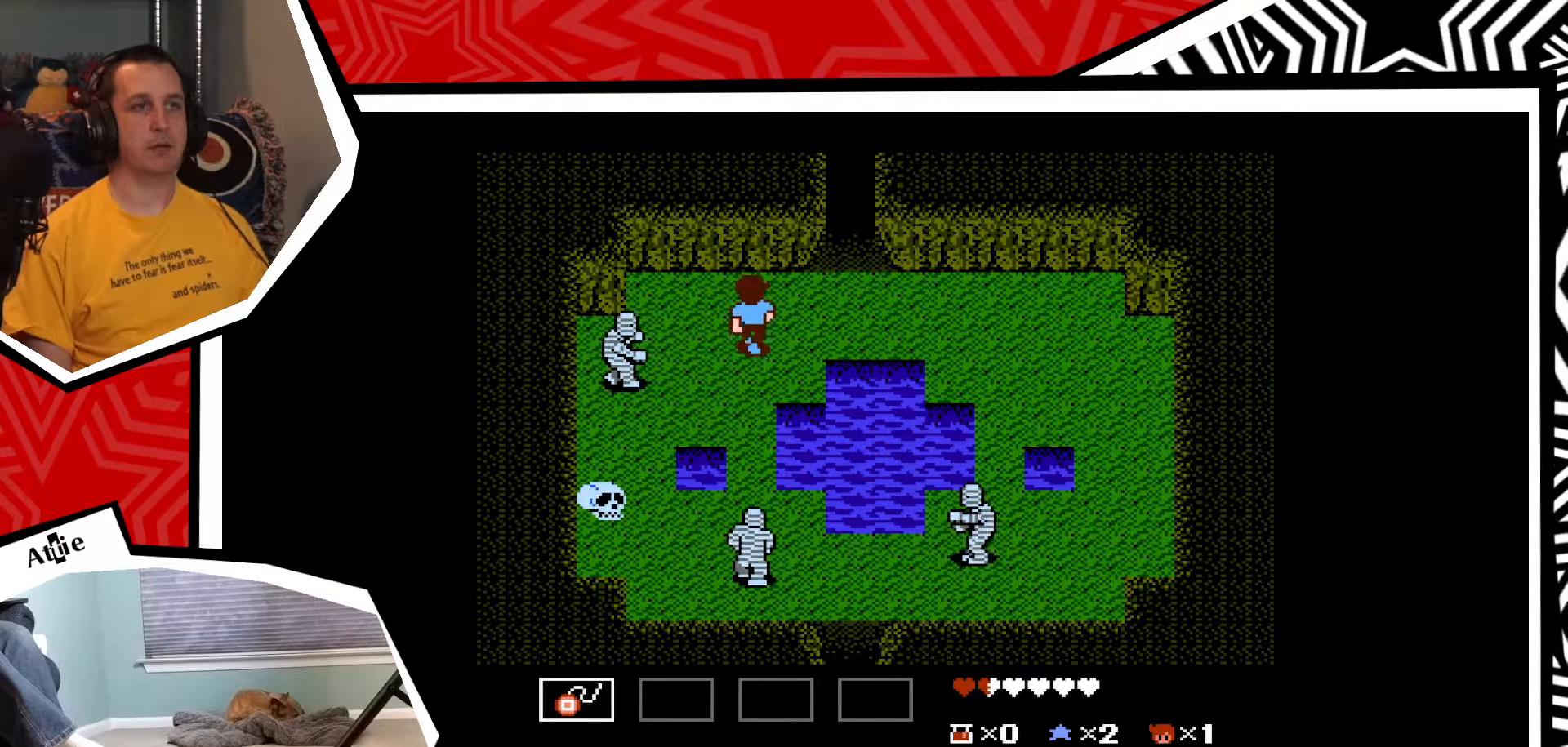
{"buttons": ["DPAD_RIGHT"], "events": [[33, "DPAD_RIGHT", "down"], [33, "DPAD_UP", "up"]]}
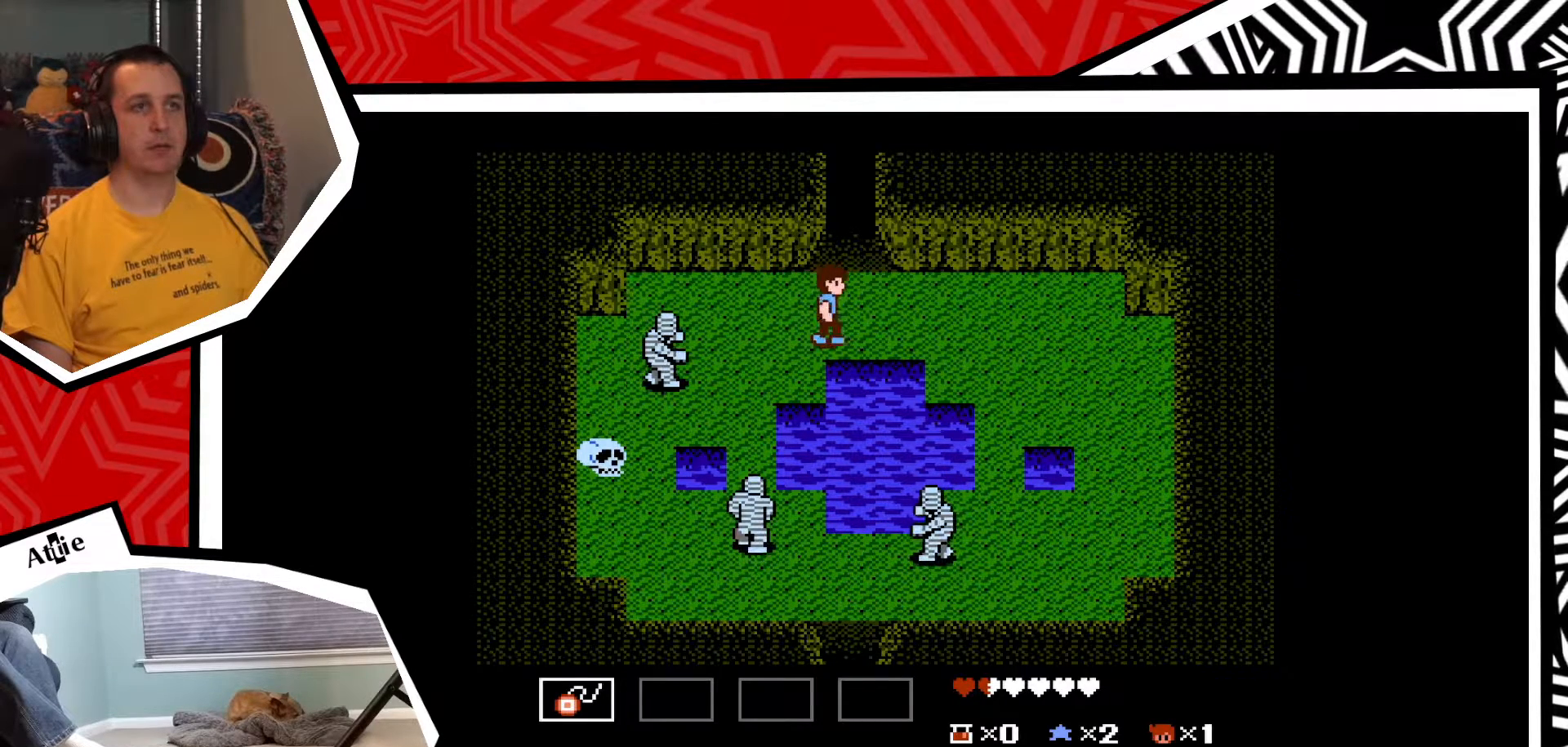
{"buttons": ["DPAD_UP"], "events": [[67, "DPAD_RIGHT", "up"], [67, "DPAD_UP", "down"]]}
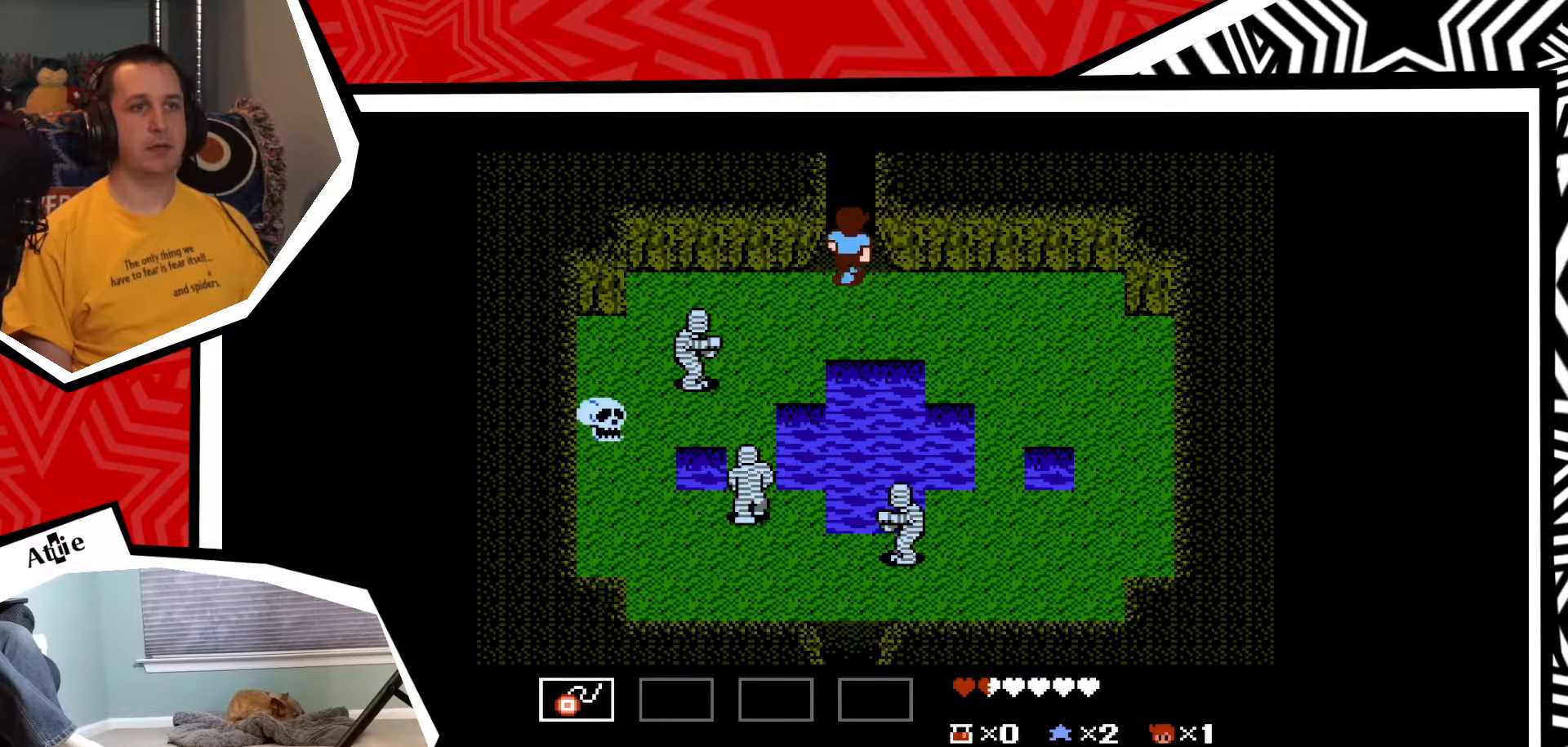
{"buttons": ["DPAD_UP"], "events": []}
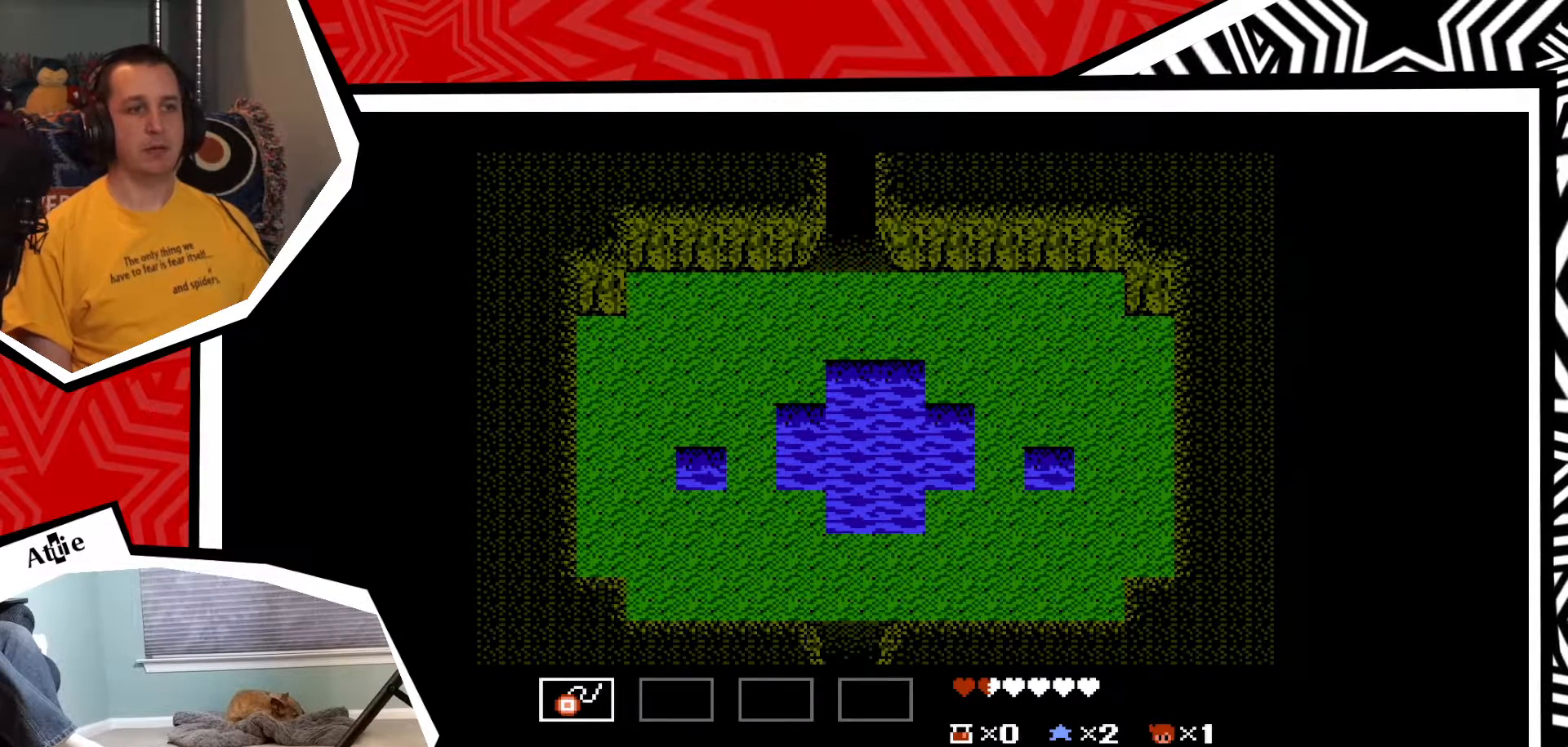
{"buttons": [], "events": [[417, "DPAD_UP", "up"]]}
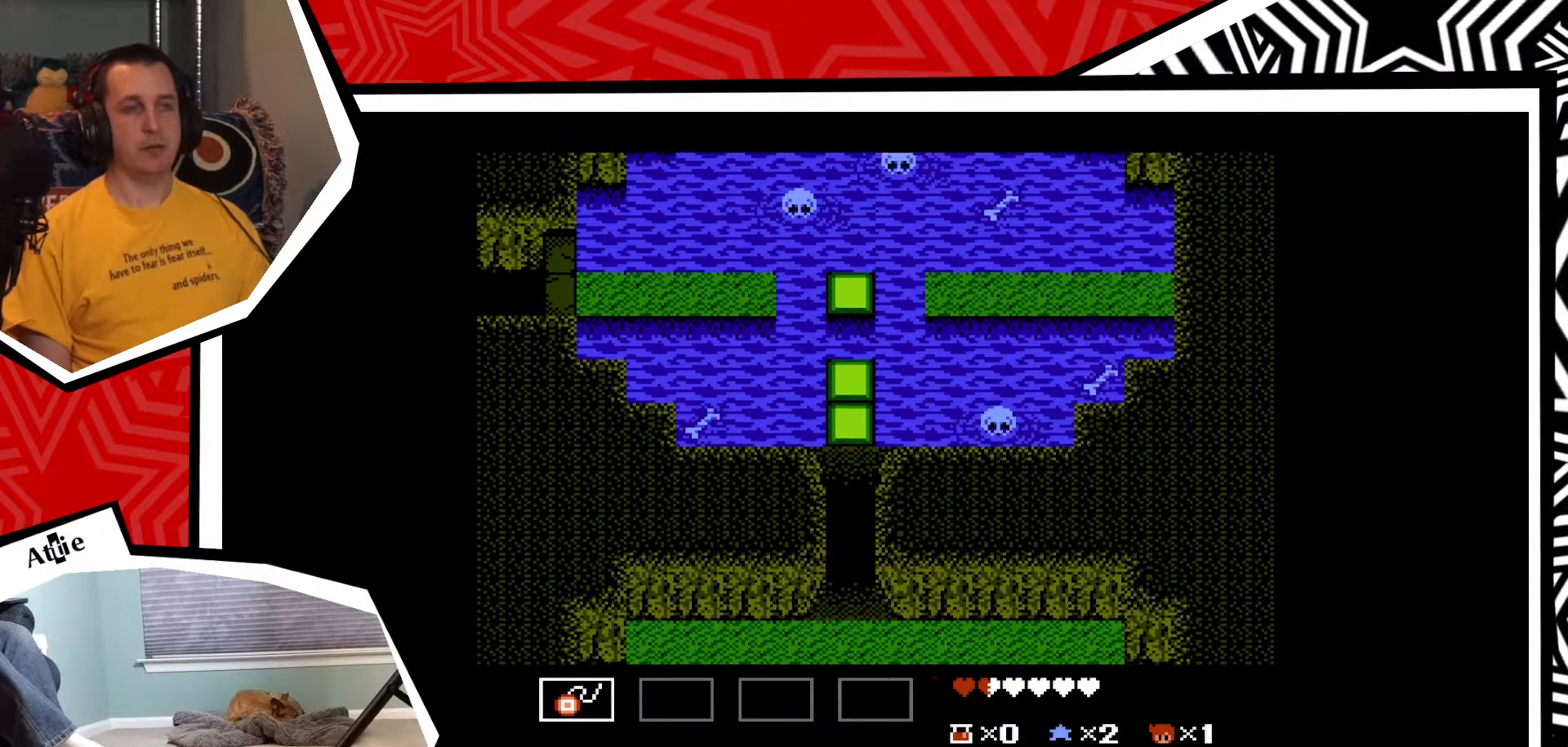
{"buttons": [], "events": []}
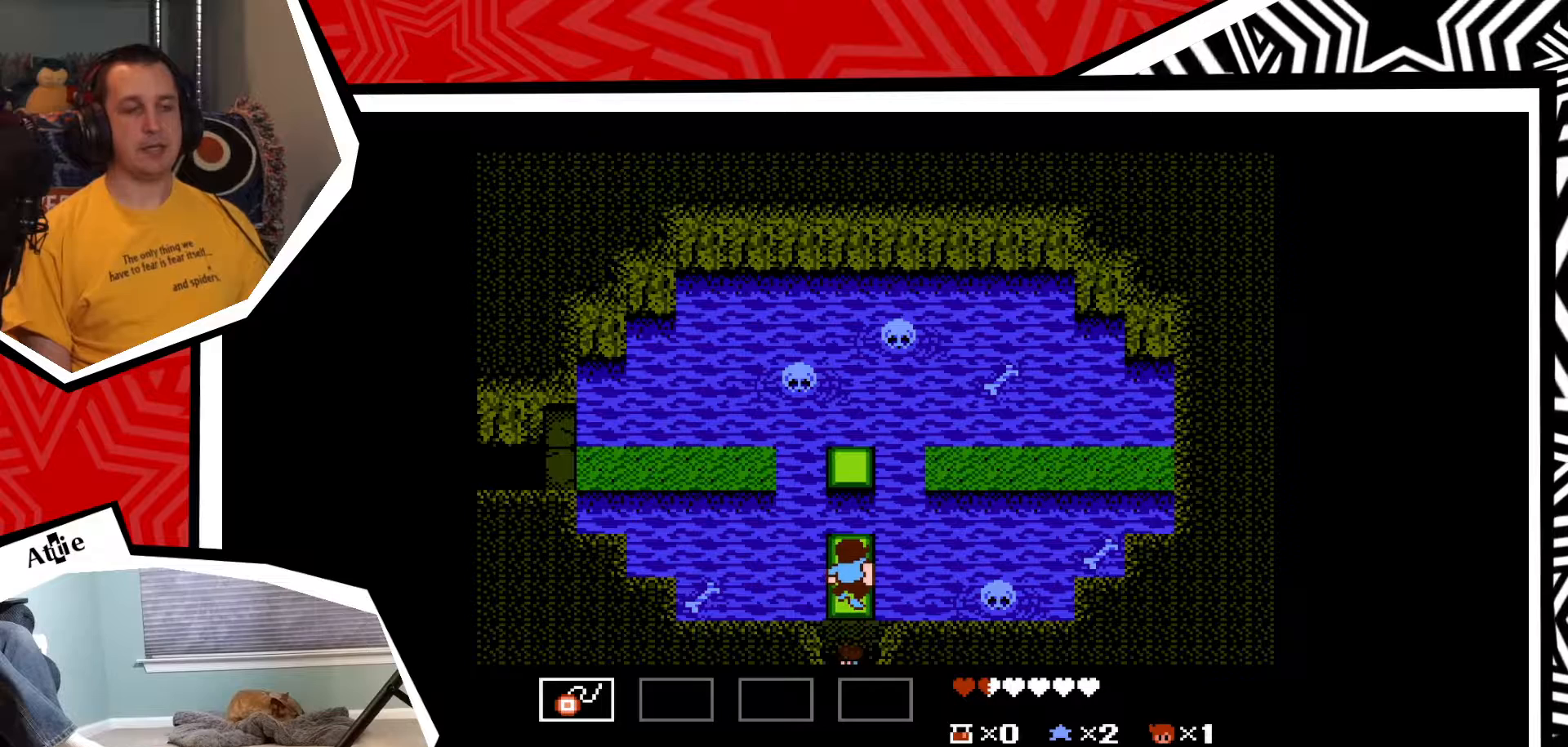
{"buttons": [], "events": []}
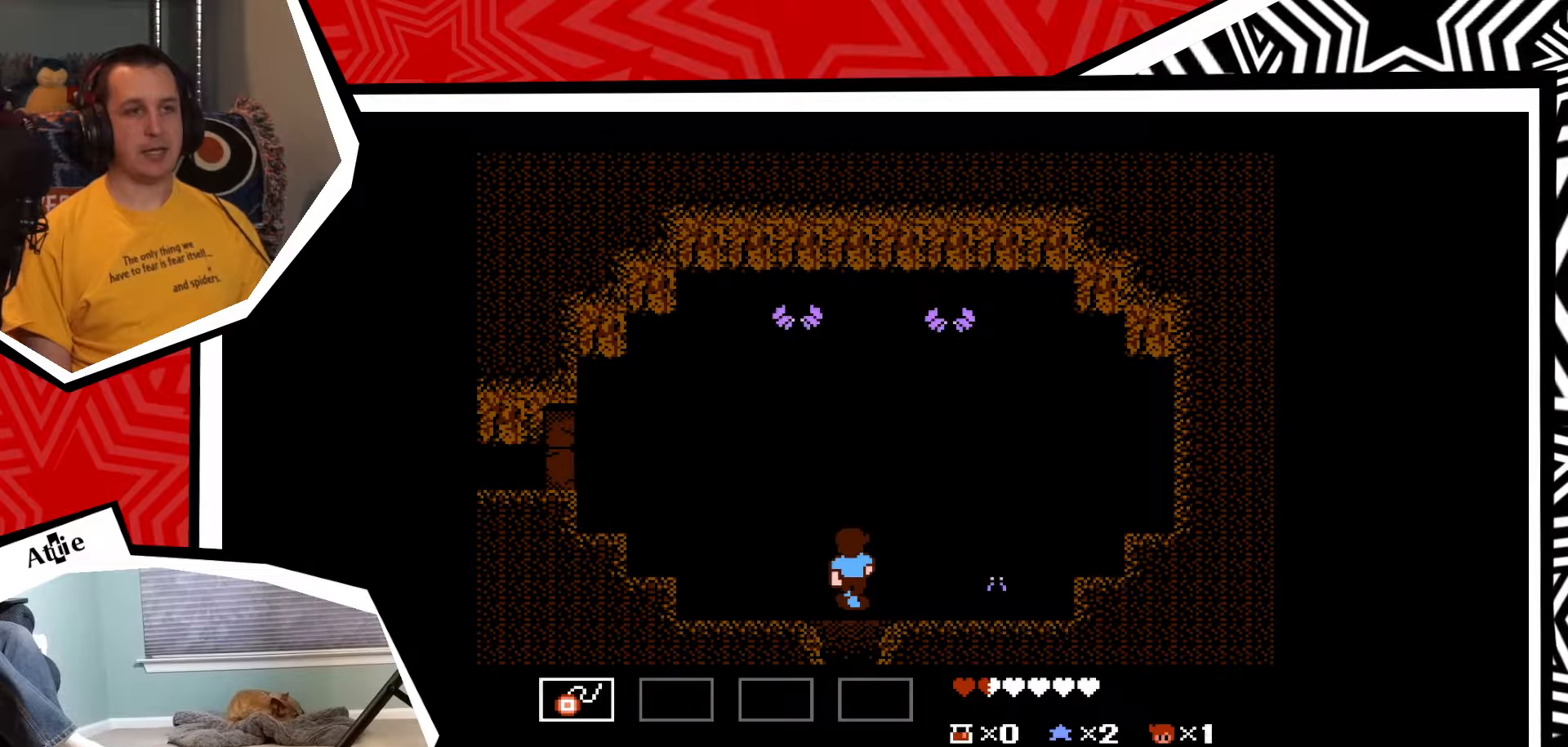
{"buttons": [], "events": [[150, "START", "down"], [300, "START", "up"]]}
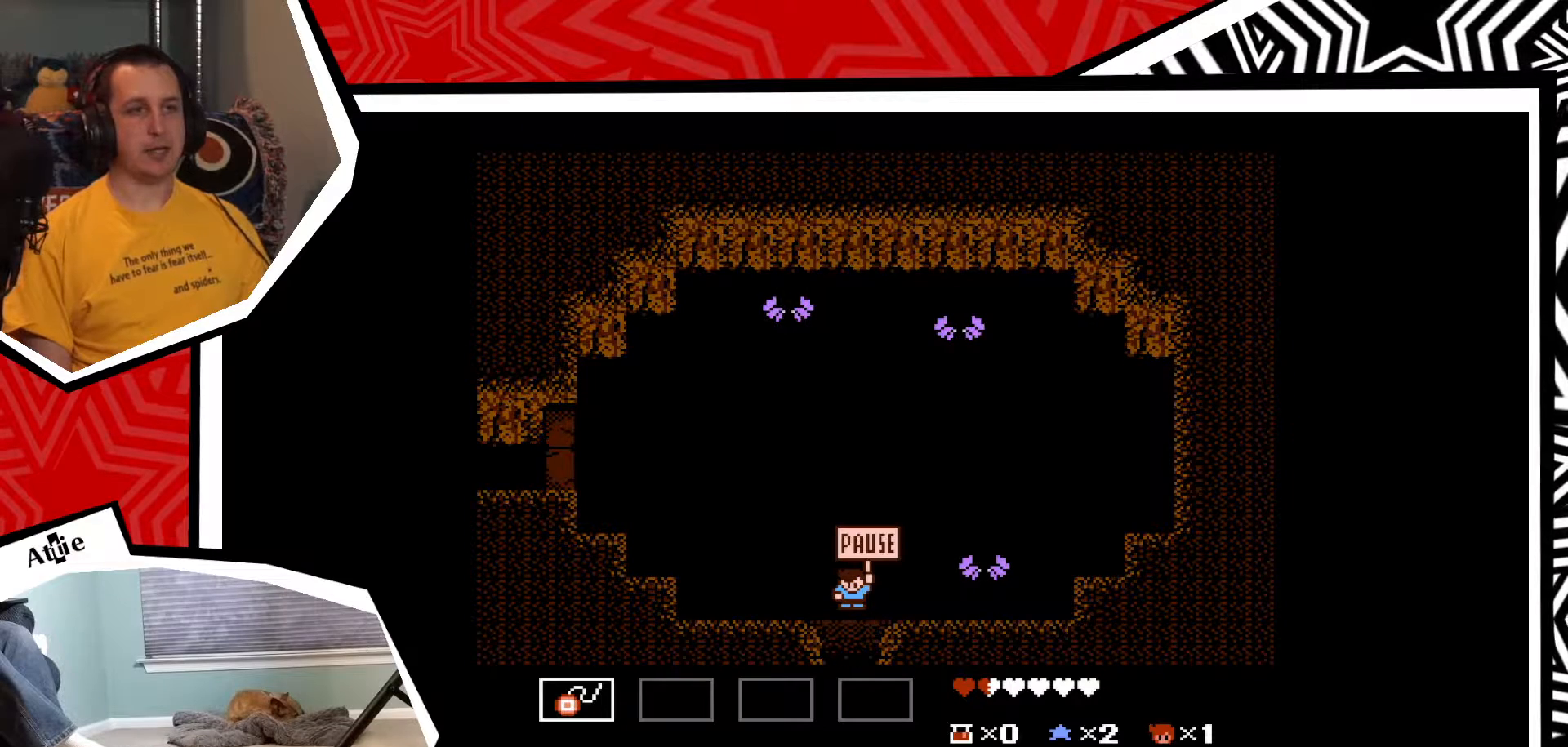
{"buttons": [], "events": [[183, "DPAD_DOWN", "down"], [317, "DPAD_DOWN", "up"]]}